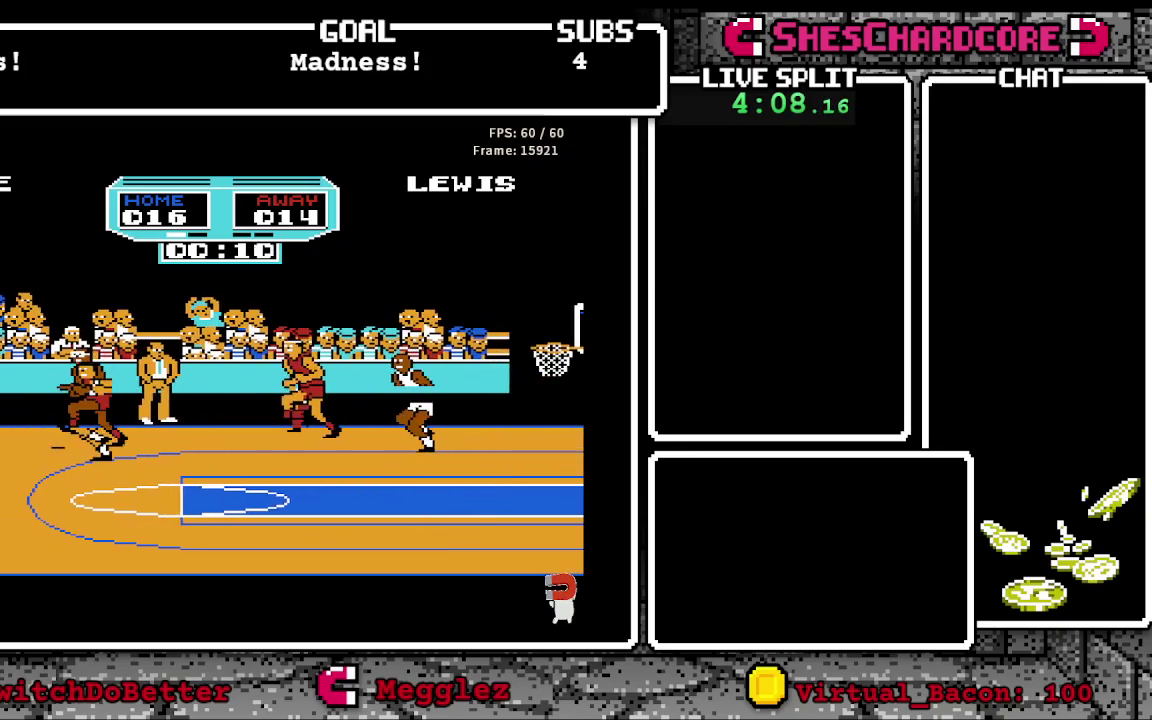
Gameplay with a controller (Nintendo layout); each line is a JSON object with the inputs held at the frame after it (dt_ms = milliseconds from this image to that frame). "events" lists button and stick changes between this image and that frame as [ms after this image, input, new state], when the widget could be followed in between. Not read: L3 R3.
{"dt_ms": 500, "buttons": ["B", "DPAD_LEFT"], "events": [[83, "B", "up"], [217, "B", "down"]]}
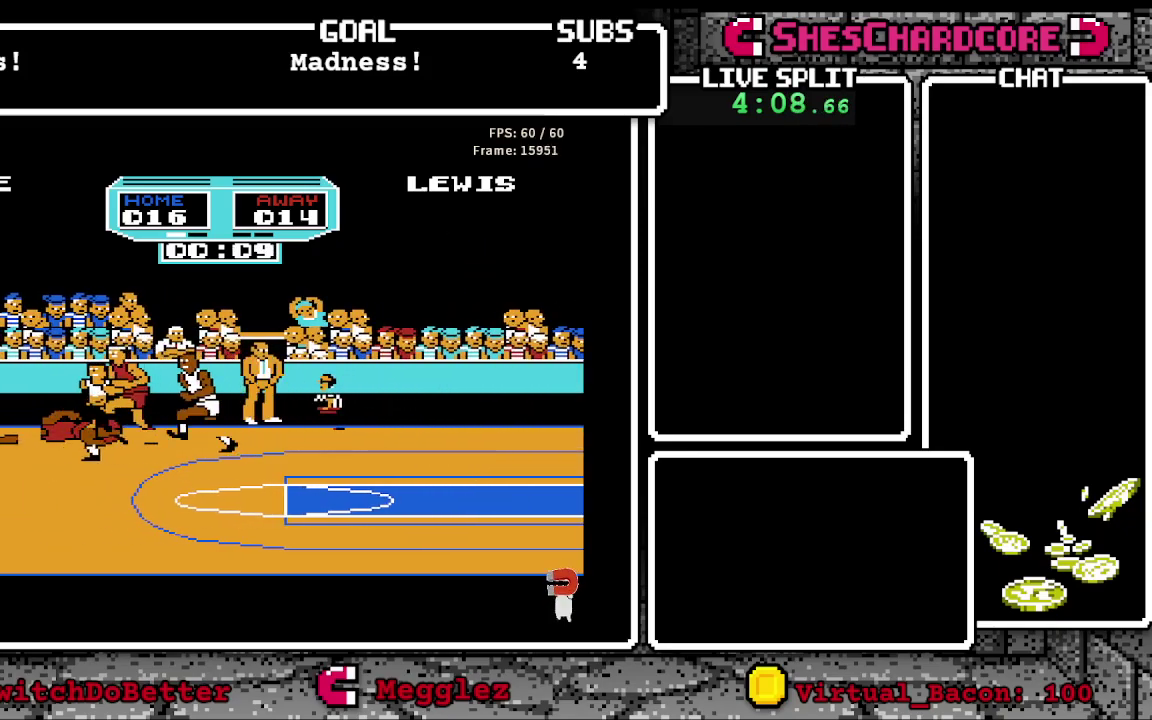
{"dt_ms": 500, "buttons": ["DPAD_LEFT"], "events": [[167, "B", "up"]]}
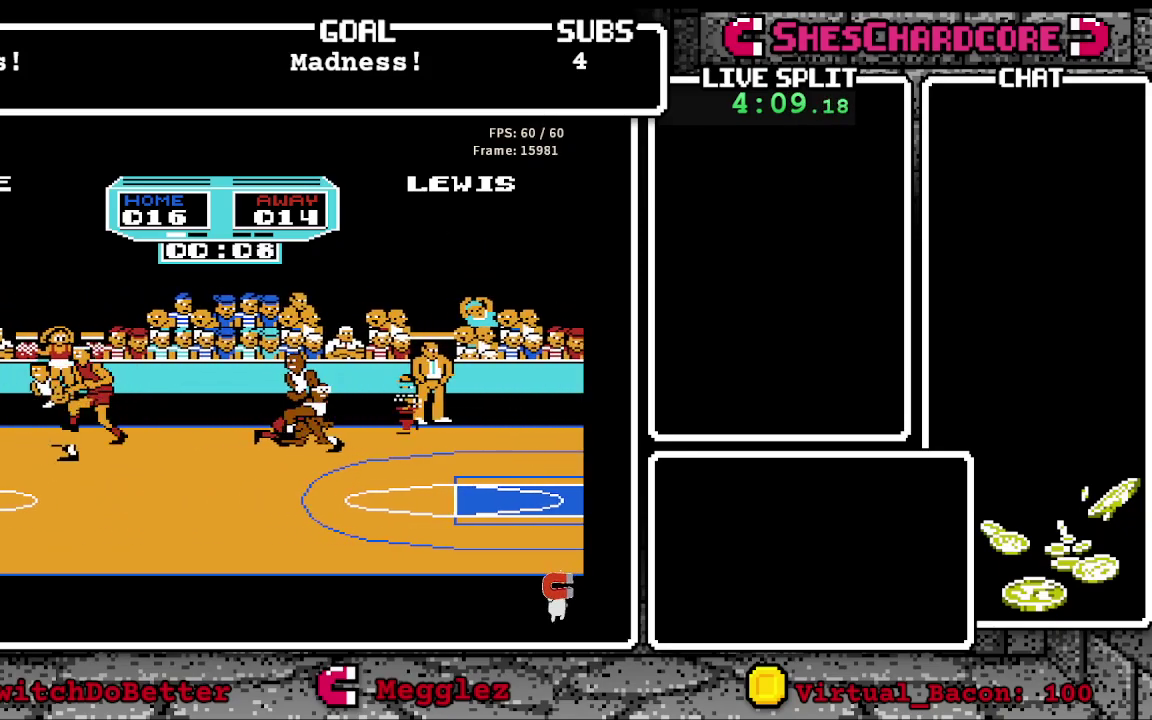
{"dt_ms": 500, "buttons": ["DPAD_LEFT"], "events": [[67, "DPAD_UP", "down"], [83, "B", "down"], [133, "DPAD_UP", "up"], [383, "B", "up"]]}
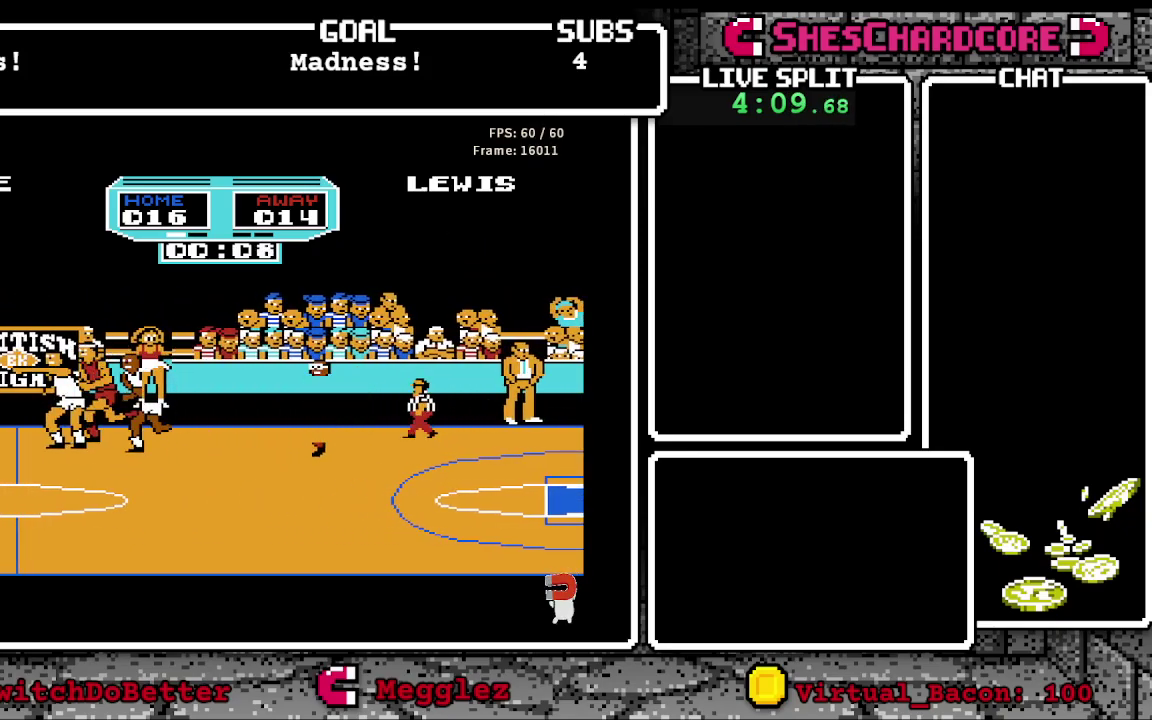
{"dt_ms": 500, "buttons": ["B", "DPAD_LEFT"], "events": [[133, "DPAD_LEFT", "up"], [250, "B", "down"], [250, "DPAD_LEFT", "down"]]}
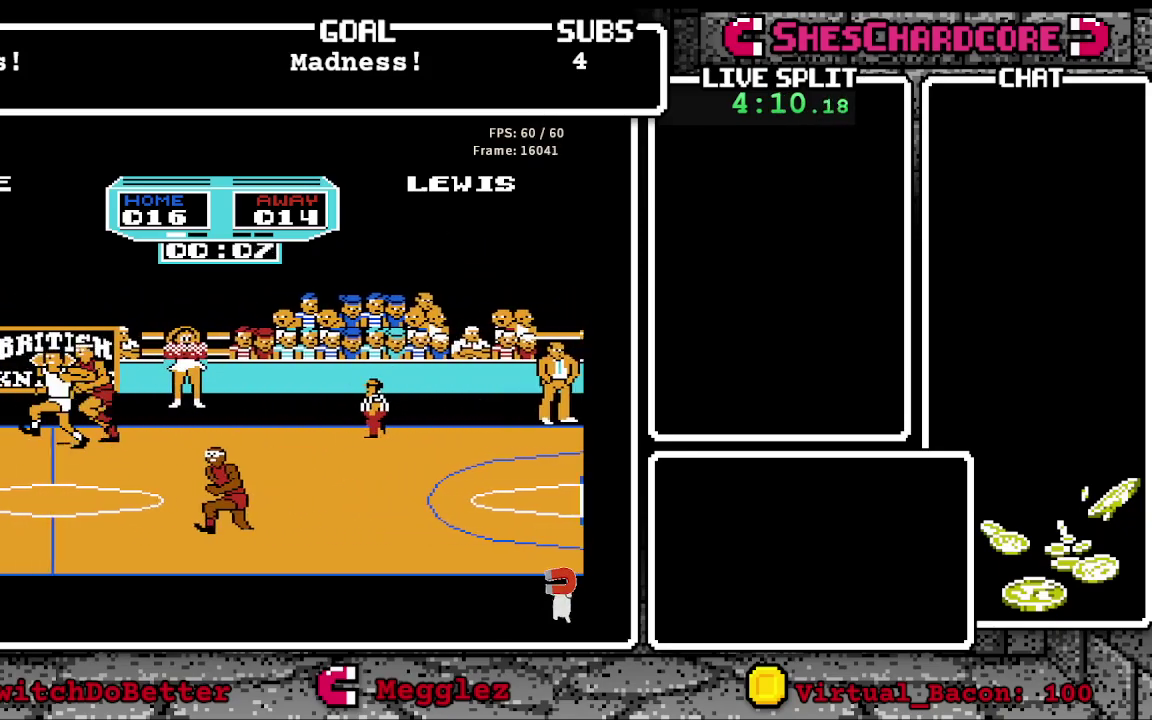
{"dt_ms": 500, "buttons": ["DPAD_DOWN", "DPAD_LEFT"], "events": [[50, "DPAD_LEFT", "up"], [83, "B", "up"], [400, "DPAD_LEFT", "down"], [417, "DPAD_DOWN", "down"]]}
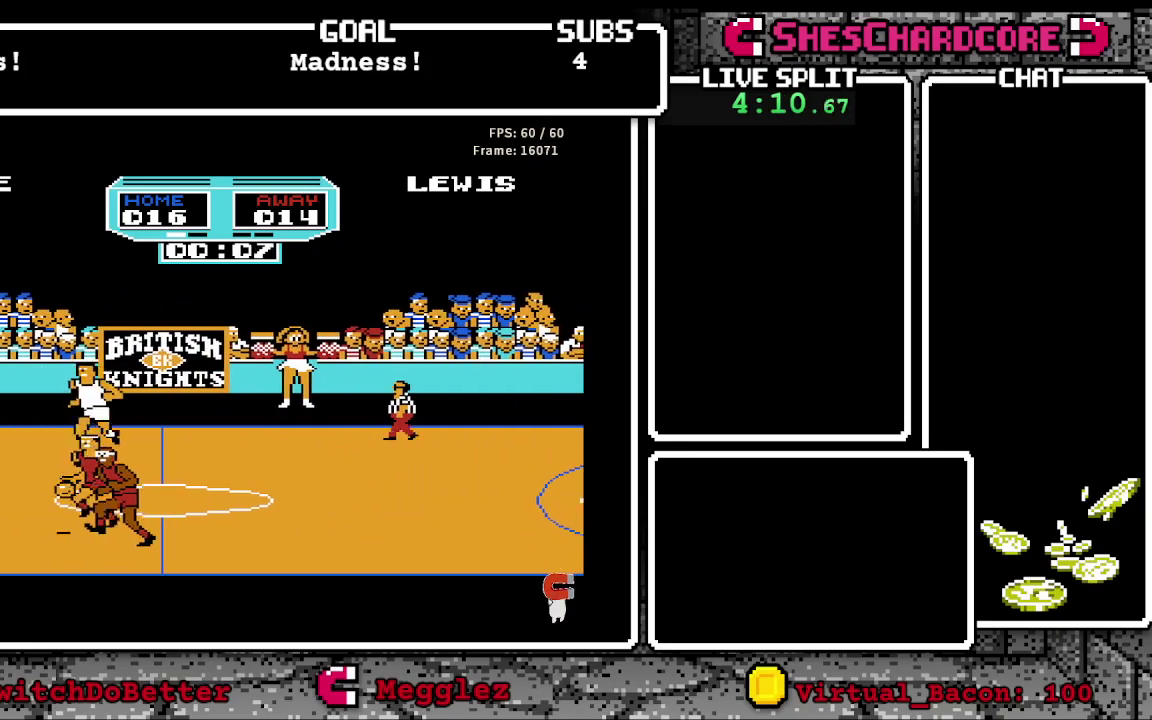
{"dt_ms": 500, "buttons": ["DPAD_LEFT"], "events": [[100, "B", "down"], [350, "DPAD_DOWN", "up"], [433, "B", "up"]]}
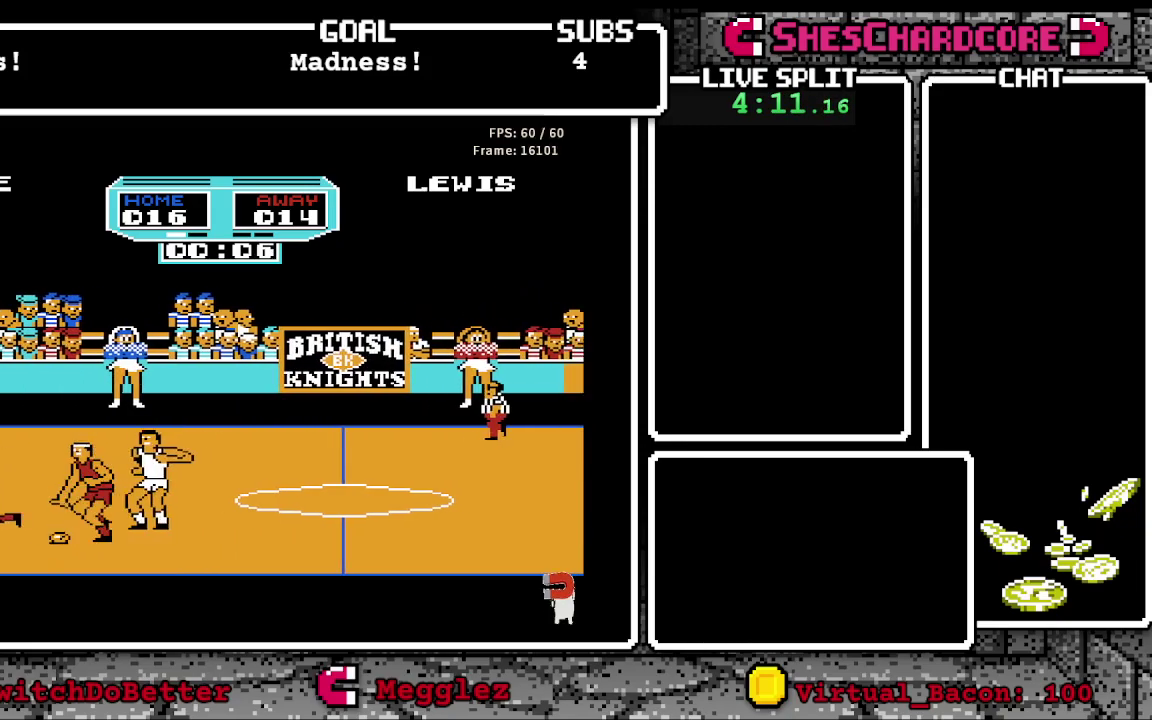
{"dt_ms": 500, "buttons": ["DPAD_LEFT"], "events": []}
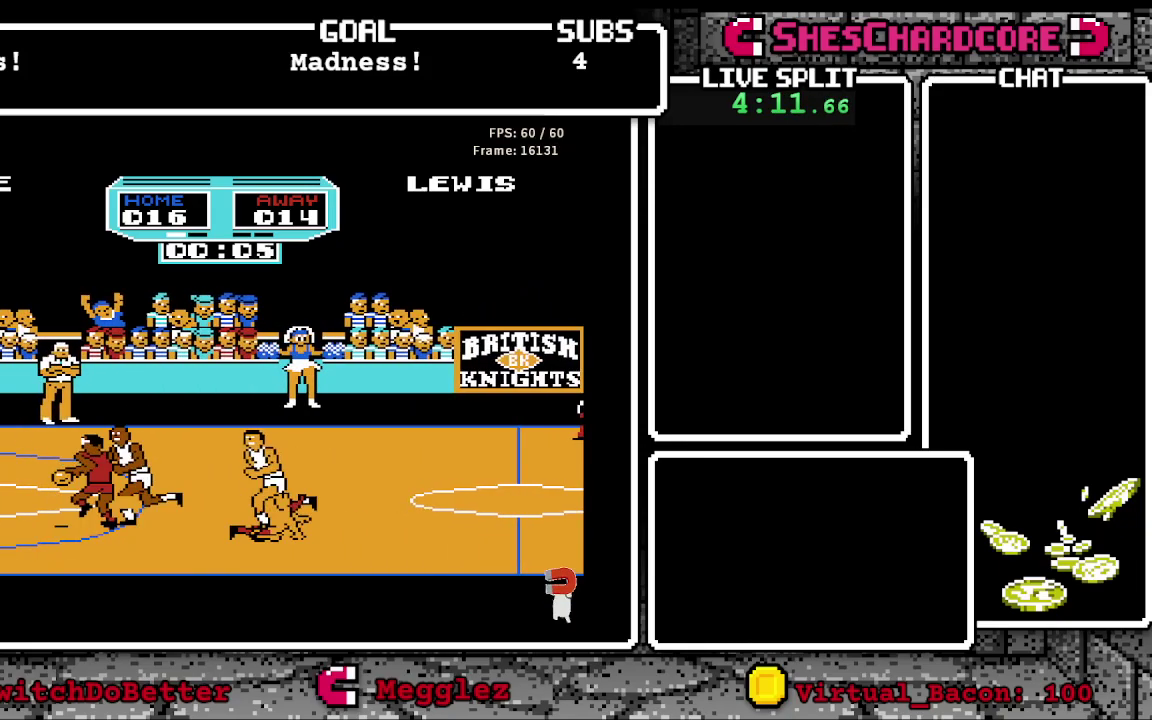
{"dt_ms": 1000, "buttons": ["DPAD_LEFT"], "events": [[367, "DPAD_UP", "down"], [500, "B", "down"], [550, "DPAD_LEFT", "up"], [667, "DPAD_LEFT", "down"], [800, "B", "up"], [900, "DPAD_UP", "up"]]}
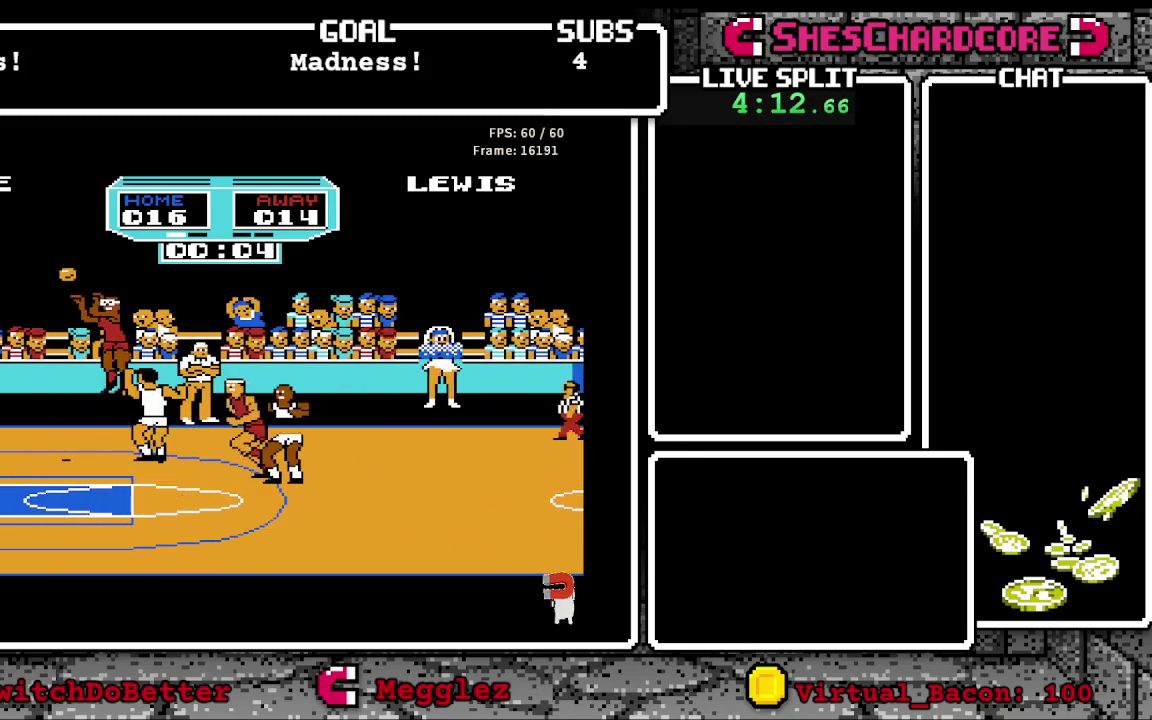
{"dt_ms": 500, "buttons": ["DPAD_LEFT"], "events": []}
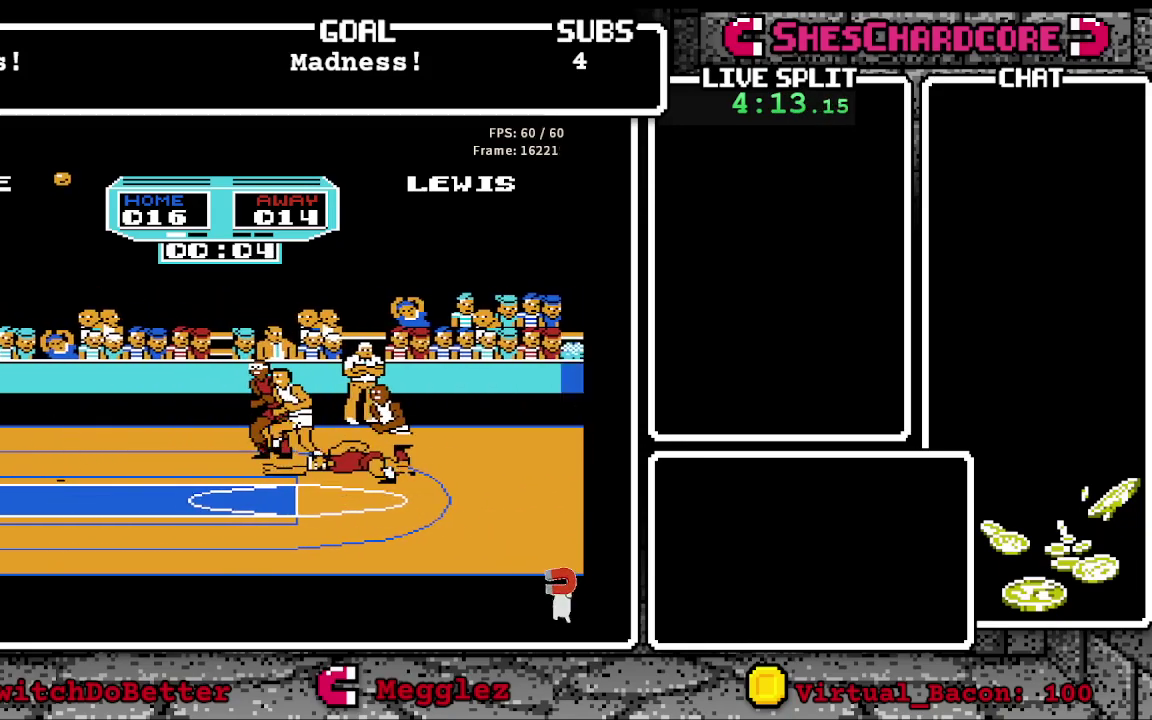
{"dt_ms": 500, "buttons": ["DPAD_DOWN", "DPAD_LEFT"], "events": [[450, "DPAD_DOWN", "down"]]}
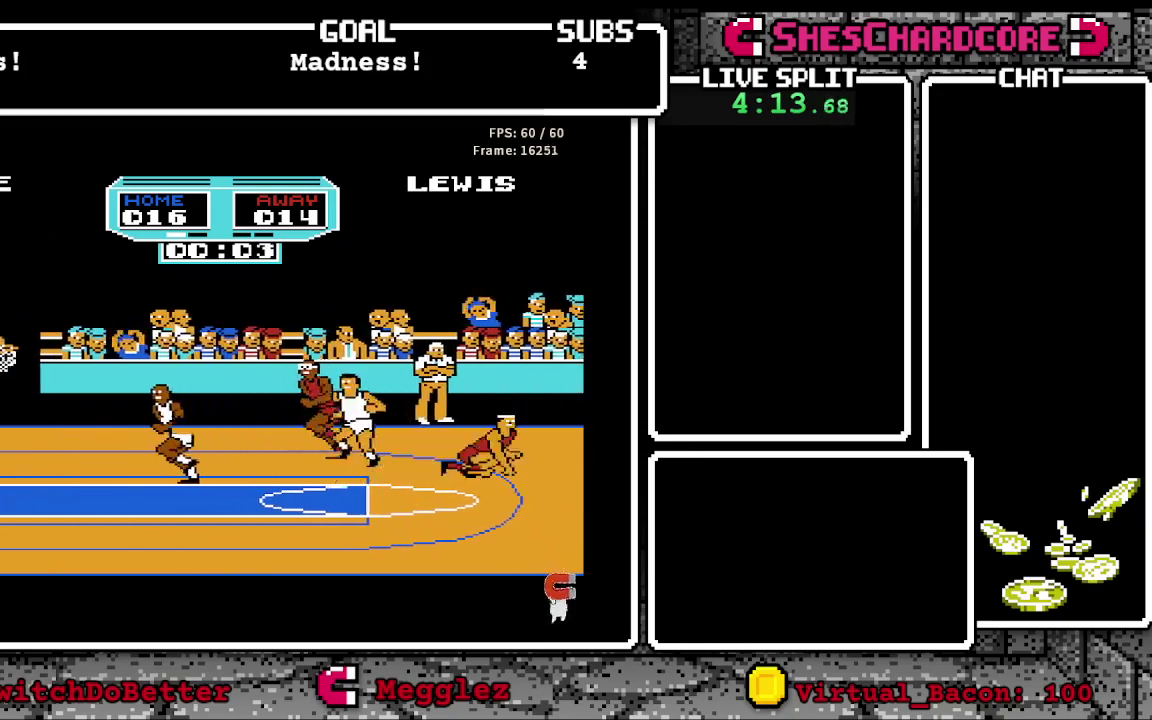
{"dt_ms": 500, "buttons": ["DPAD_LEFT"], "events": [[133, "DPAD_DOWN", "up"]]}
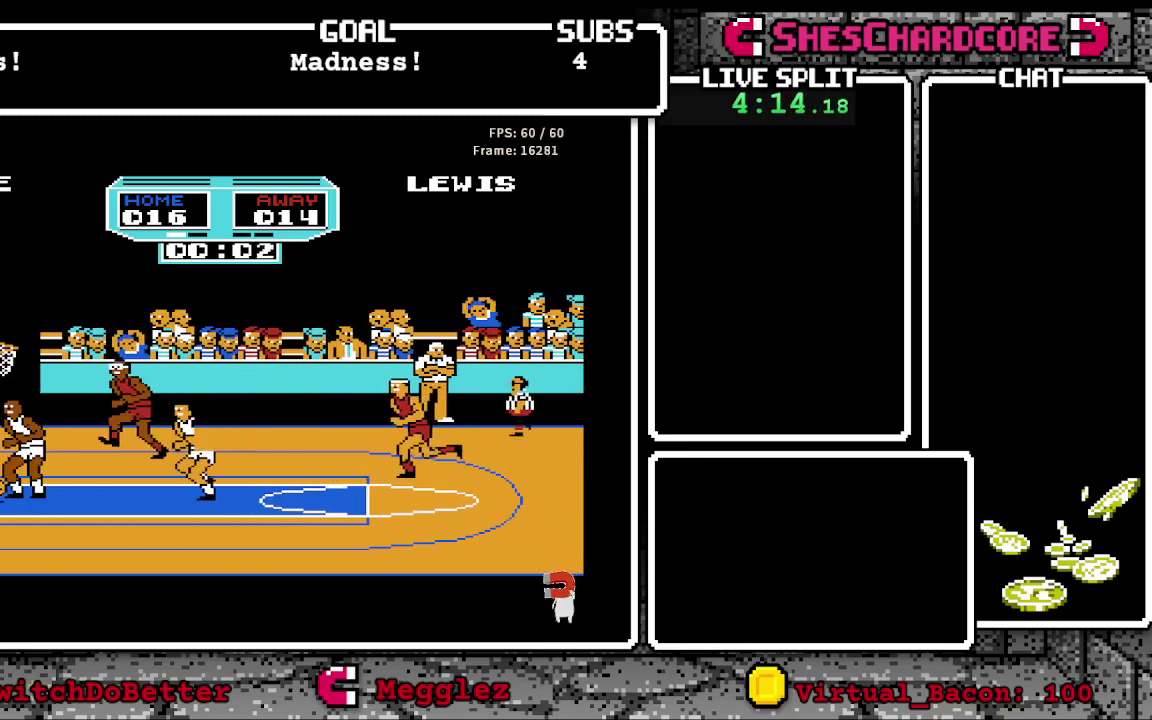
{"dt_ms": 500, "buttons": [], "events": [[117, "DPAD_LEFT", "up"]]}
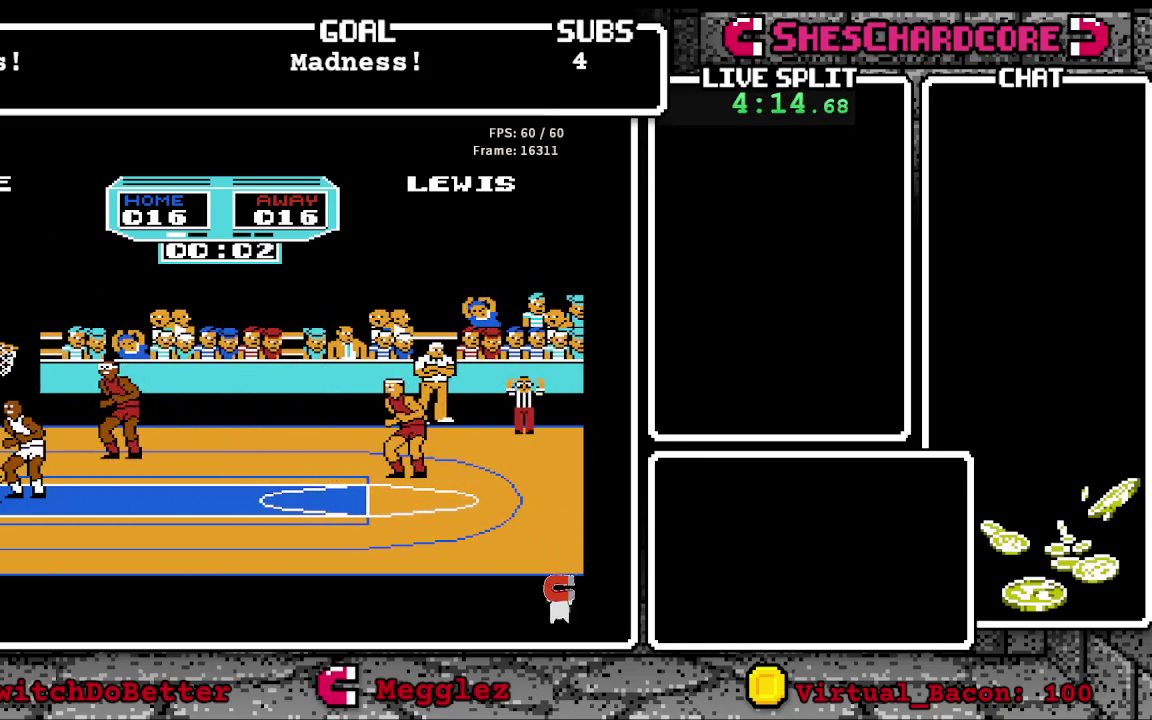
{"dt_ms": 500, "buttons": [], "events": []}
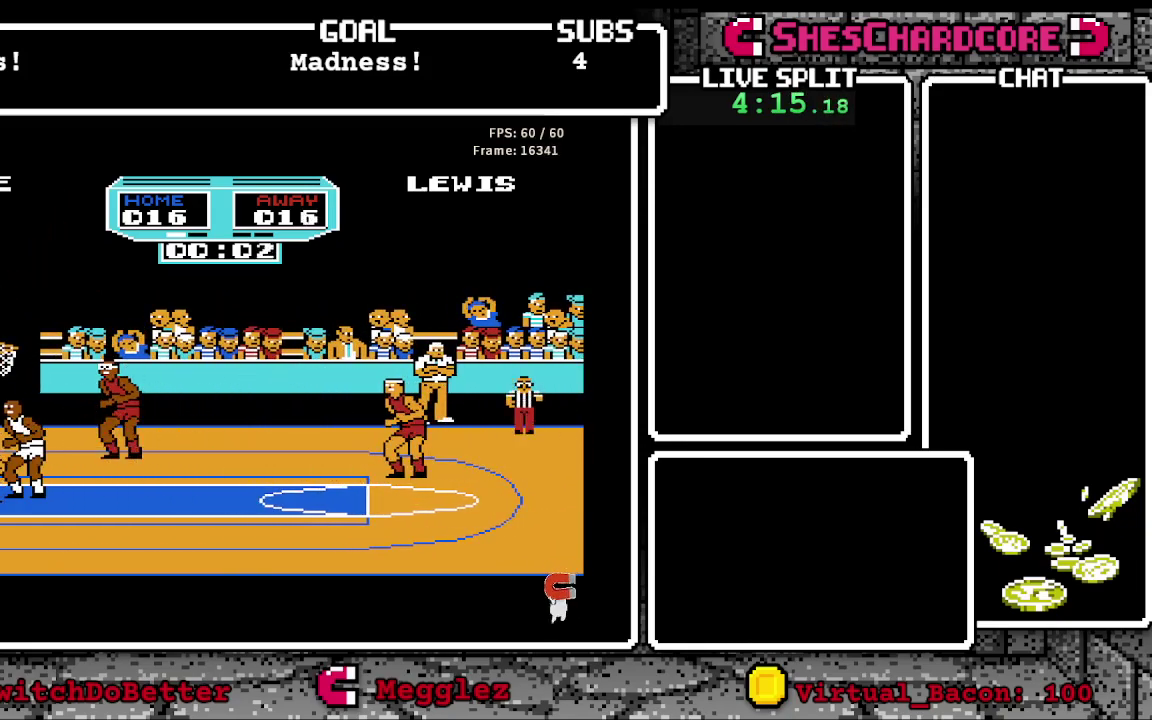
{"dt_ms": 500, "buttons": [], "events": []}
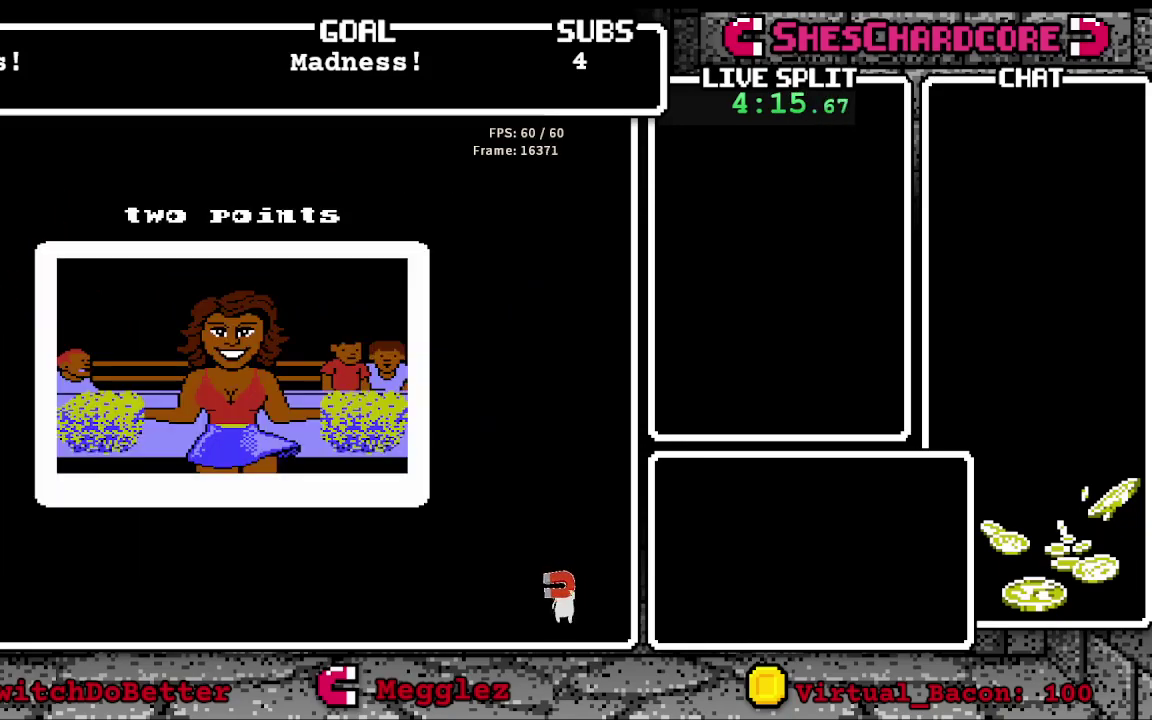
{"dt_ms": 500, "buttons": ["A", "B"], "events": [[50, "A", "down"], [150, "B", "down"], [200, "B", "up"], [217, "A", "up"], [467, "B", "down"], [483, "A", "down"]]}
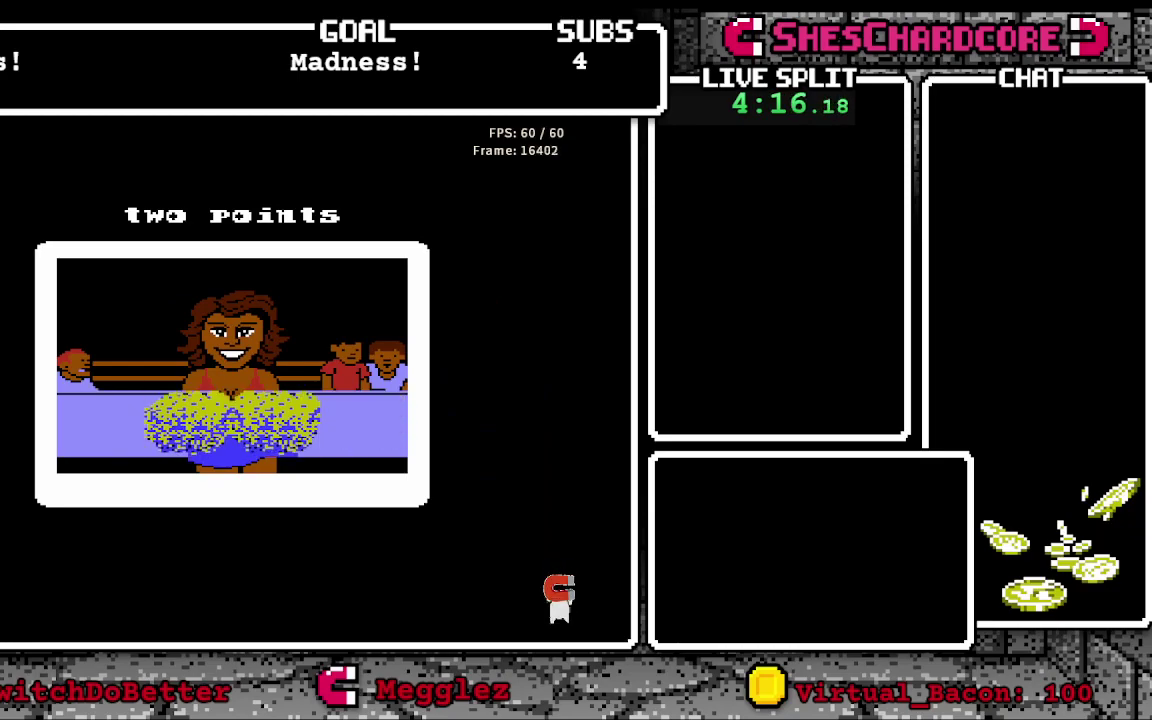
{"dt_ms": 500, "buttons": ["B"], "events": [[67, "A", "up"], [100, "B", "up"], [400, "B", "down"]]}
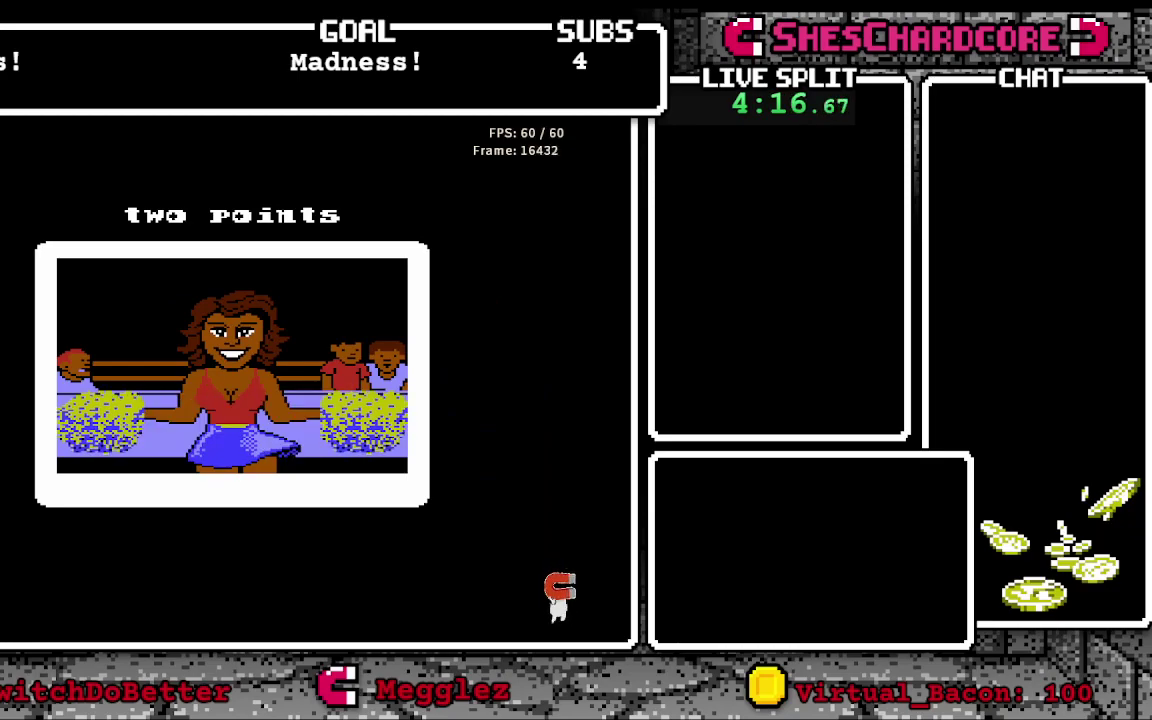
{"dt_ms": 500, "buttons": [], "events": [[67, "B", "up"], [383, "A", "down"], [500, "A", "up"]]}